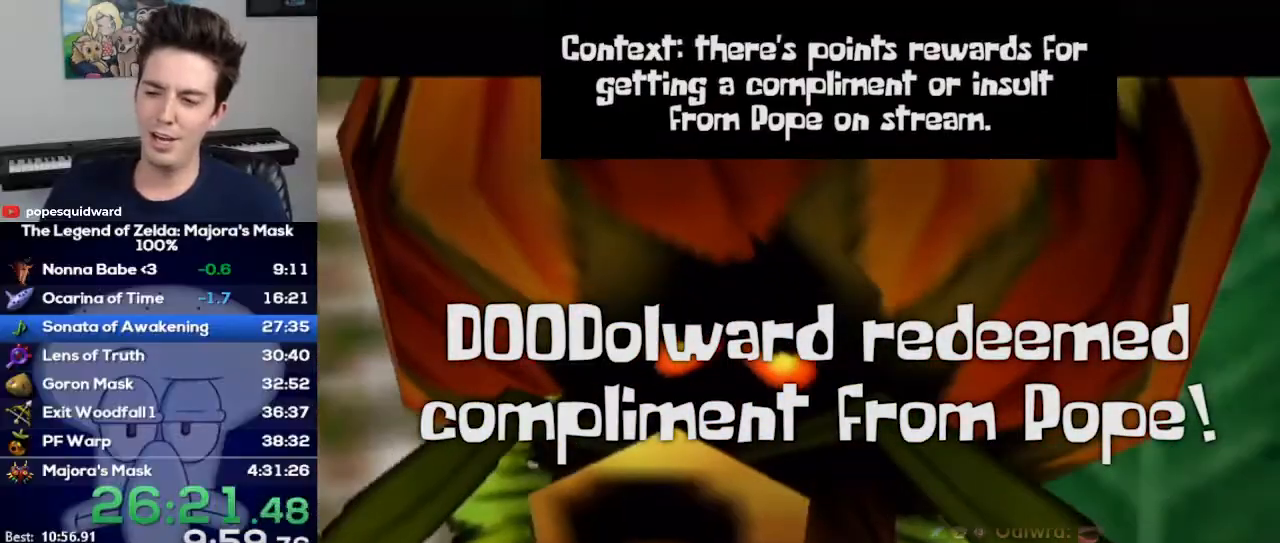
Gameplay with a controller (Nintendo layout); each line is a JSON object with the inputs held at the frame after it. "events" lists button and stick changes between this image and that frame as [ms after this image, input, new state], when the widget could be followed in between. Not read: L3 R3.
{"buttons": [], "left_stick": "center", "right_stick": "center", "events": [[33, "A", "up"], [33, "B", "down"], [100, "A", "down"], [133, "B", "up"], [167, "A", "up"], [167, "B", "down"], [200, "A", "down"], [200, "B", "up"], [267, "A", "up"], [300, "B", "down"], [333, "A", "down"], [367, "B", "up"], [400, "A", "up"], [433, "A", "down"], [433, "B", "down"], [467, "A", "up"], [467, "B", "up"]]}
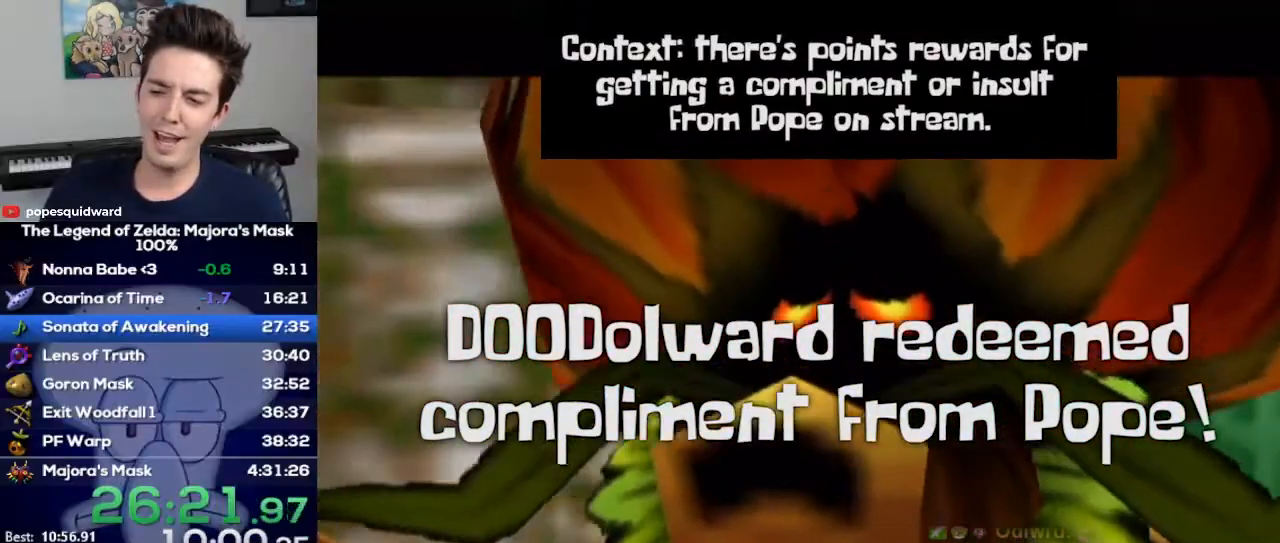
{"buttons": [], "left_stick": "center", "right_stick": "center", "events": [[33, "B", "down"], [67, "A", "down"], [100, "A", "up"], [100, "B", "up"], [167, "A", "down"], [233, "A", "up"], [300, "A", "down"], [300, "B", "down"], [333, "A", "up"], [333, "B", "up"], [433, "A", "down"], [433, "B", "down"], [467, "A", "up"], [467, "B", "up"]]}
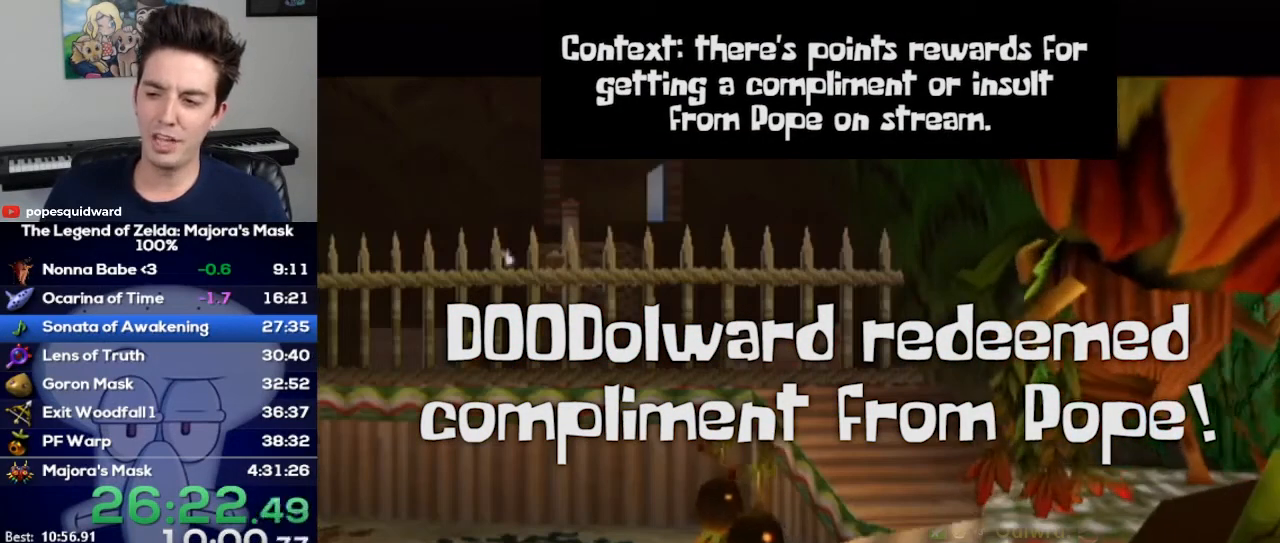
{"buttons": ["A"], "left_stick": "center", "right_stick": "center", "events": [[67, "B", "down"], [100, "B", "up"], [167, "A", "down"], [200, "A", "up"], [267, "A", "down"], [267, "B", "down"], [300, "A", "up"], [333, "B", "up"], [367, "A", "down"], [400, "A", "up"], [400, "B", "down"], [433, "B", "up"], [467, "A", "down"]]}
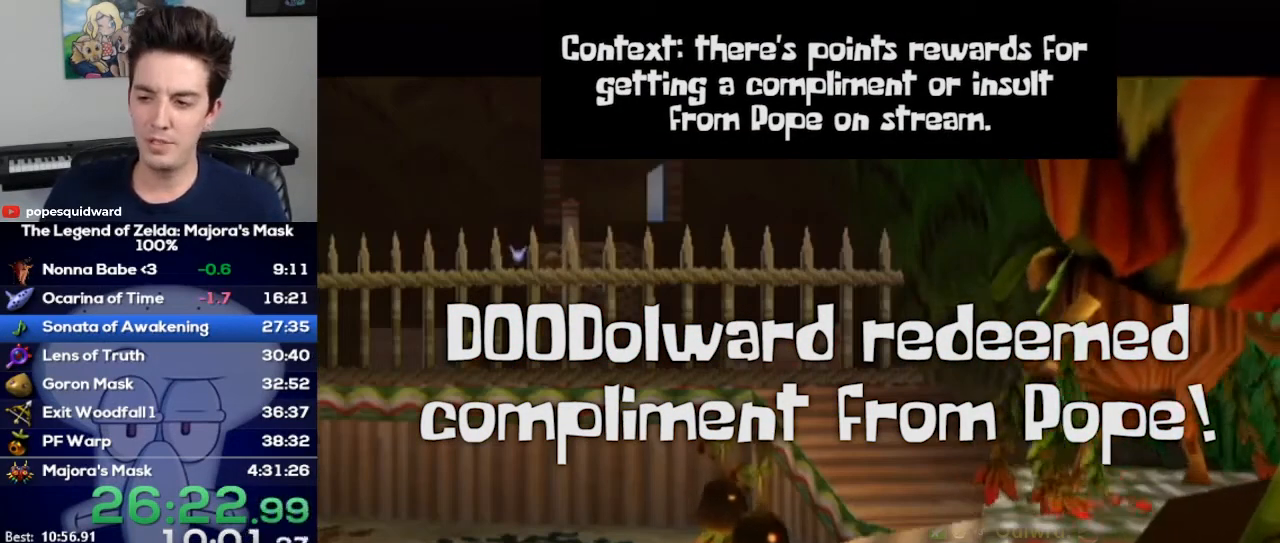
{"buttons": ["A"], "left_stick": "center", "right_stick": "center", "events": [[33, "A", "up"], [33, "B", "down"], [67, "B", "up"], [100, "A", "down"], [133, "A", "up"], [167, "B", "down"], [200, "A", "down"], [200, "B", "up"], [233, "A", "up"], [267, "B", "down"], [300, "A", "down"], [300, "B", "up"], [333, "A", "up"], [400, "A", "down"], [433, "A", "up"], [500, "A", "down"]]}
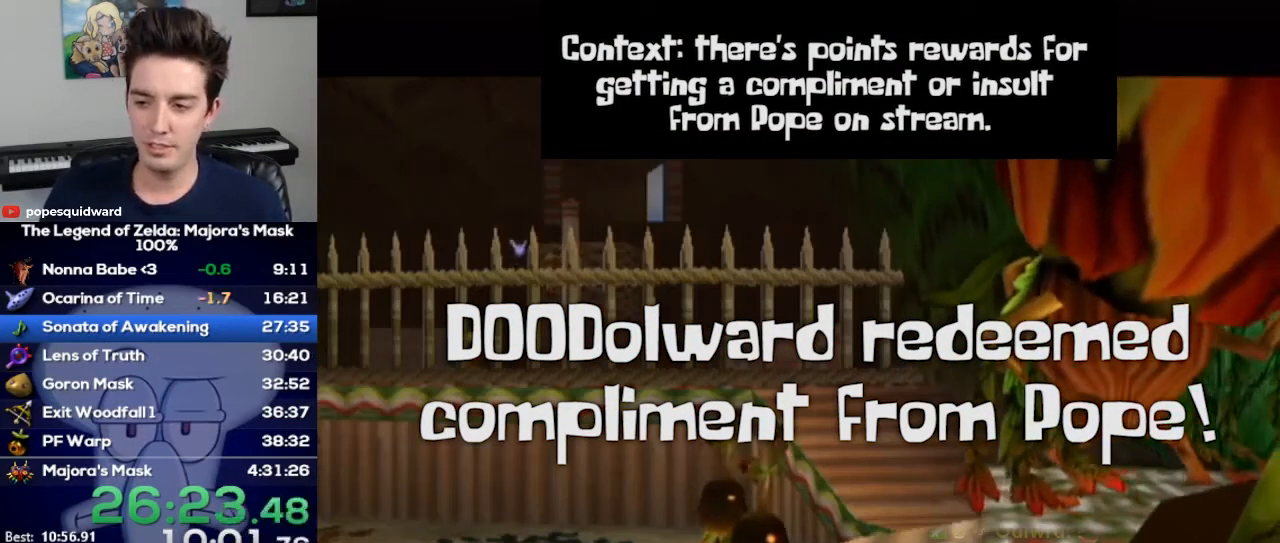
{"buttons": [], "left_stick": "center", "right_stick": "center", "events": [[100, "A", "up"], [100, "B", "down"], [167, "A", "down"], [167, "B", "up"], [200, "A", "up"], [200, "B", "down"], [267, "A", "down"], [267, "B", "up"], [300, "A", "up"]]}
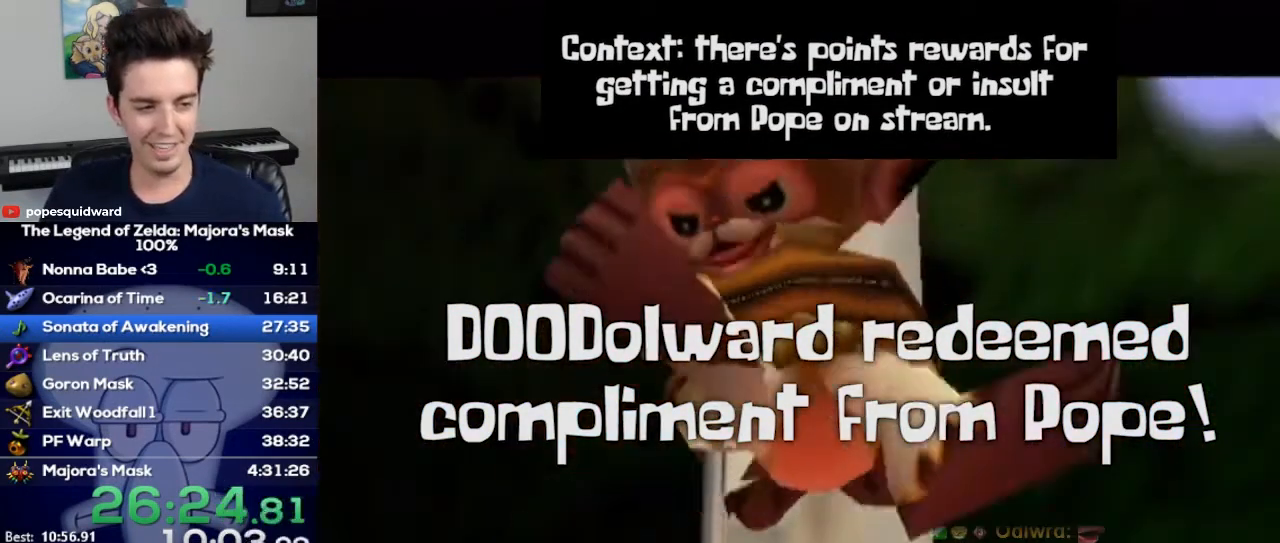
{"buttons": [], "left_stick": "center", "right_stick": "center", "events": []}
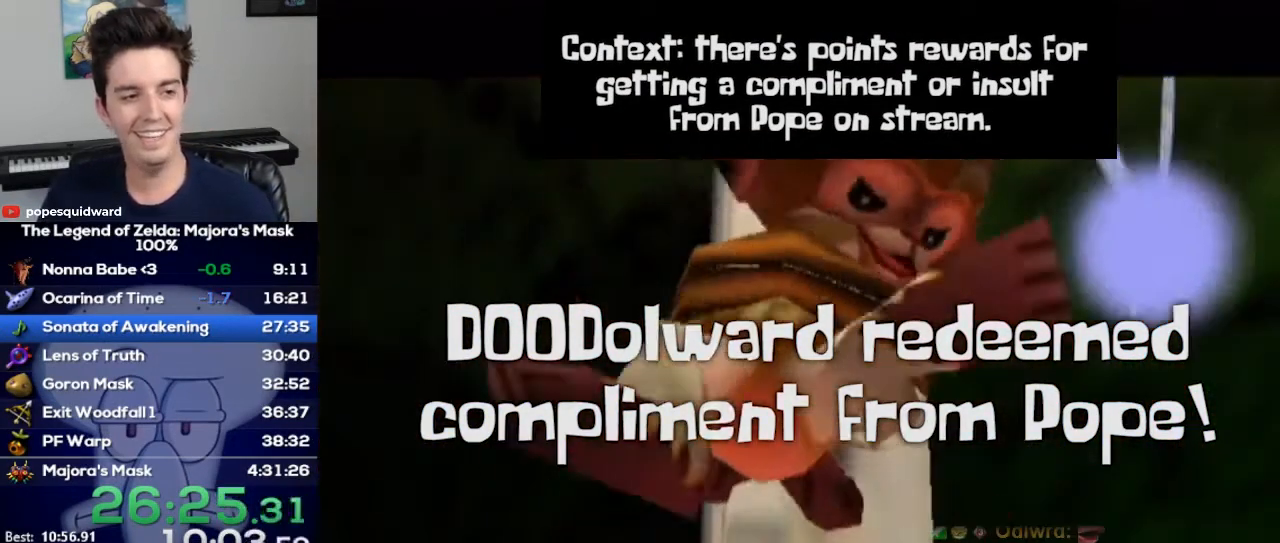
{"buttons": ["B"], "left_stick": "center", "right_stick": "center", "events": [[267, "B", "down"], [333, "B", "up"], [367, "B", "down"], [400, "B", "up"], [467, "B", "down"]]}
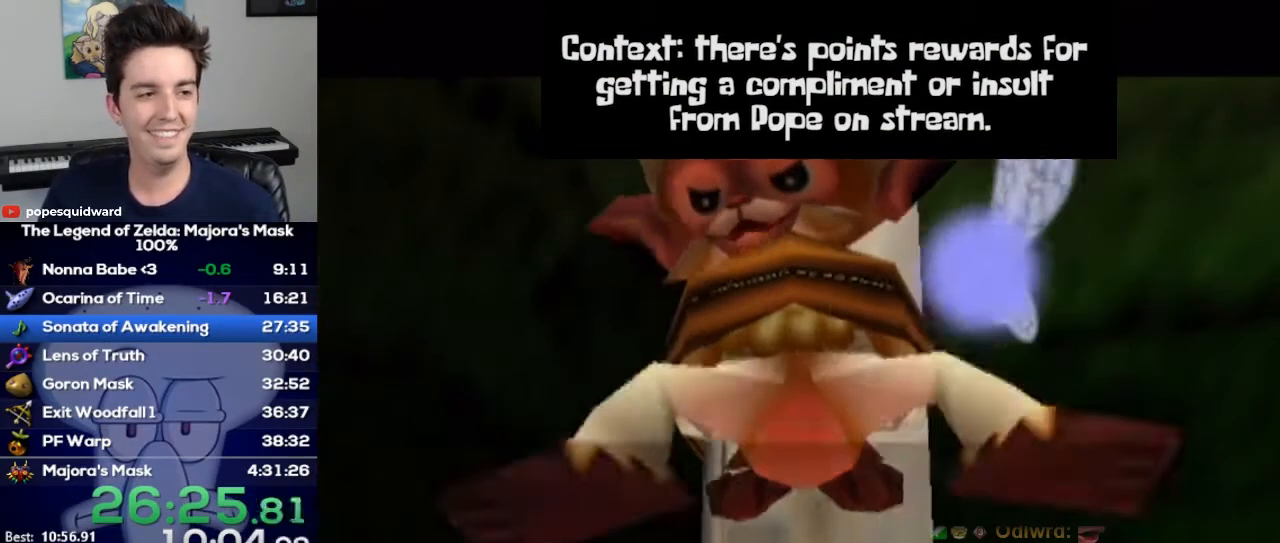
{"buttons": [], "left_stick": "center", "right_stick": "center", "events": [[33, "B", "up"], [100, "B", "down"], [133, "B", "up"], [200, "B", "down"], [233, "B", "up"], [300, "B", "down"], [333, "B", "up"], [400, "B", "down"], [433, "B", "up"], [467, "B", "down"], [500, "B", "up"]]}
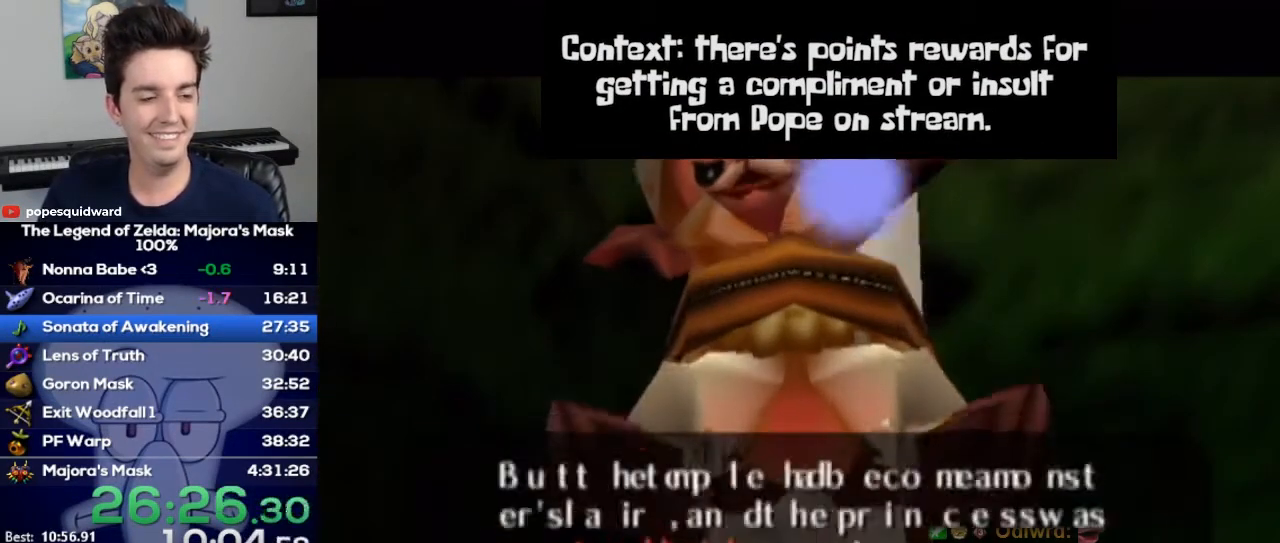
{"buttons": [], "left_stick": "center", "right_stick": "center", "events": [[67, "B", "down"], [100, "B", "up"], [200, "B", "down"], [233, "B", "up"], [267, "B", "down"], [300, "B", "up"], [333, "B", "down"], [500, "B", "up"]]}
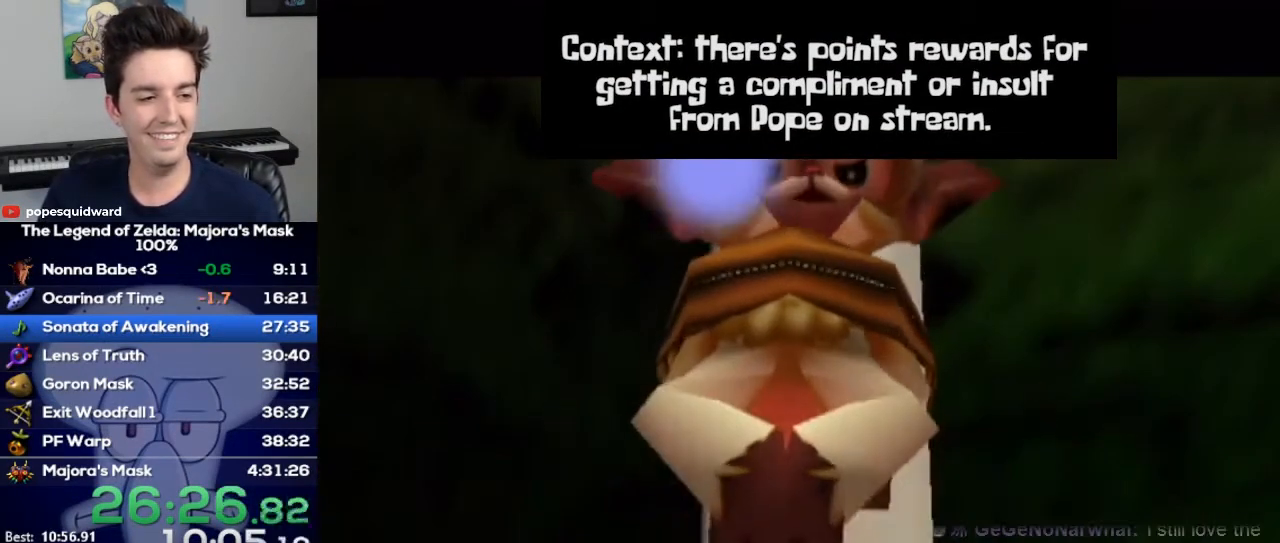
{"buttons": [], "left_stick": "center", "right_stick": "center", "events": []}
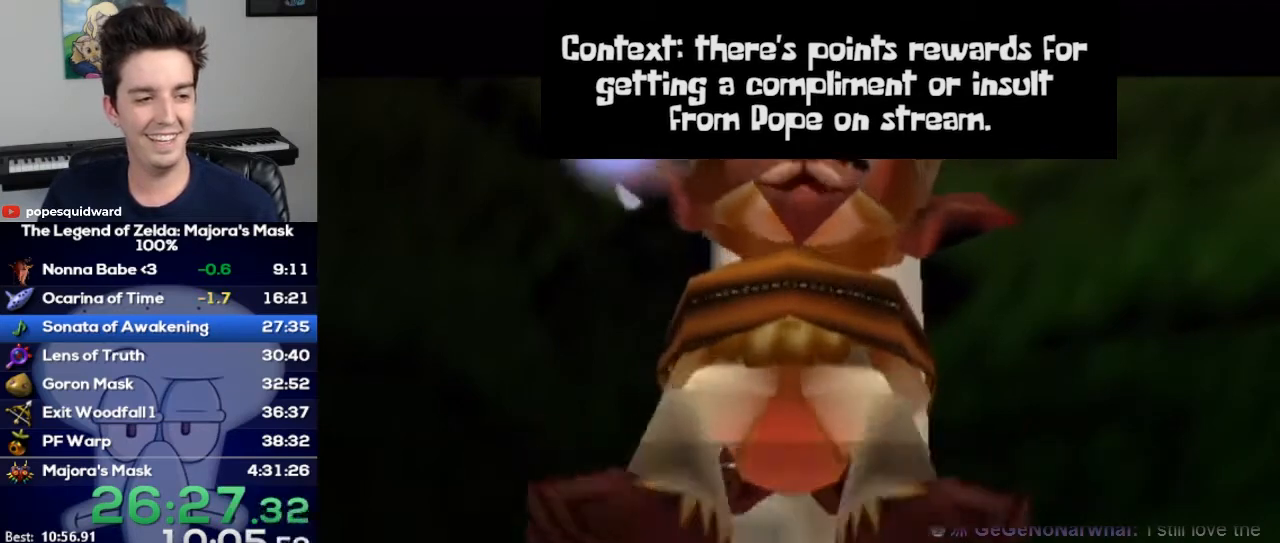
{"buttons": ["A"], "left_stick": "down", "right_stick": "center", "events": [[367, "left_stick", "down"], [400, "A", "down"], [467, "A", "up"], [500, "A", "down"]]}
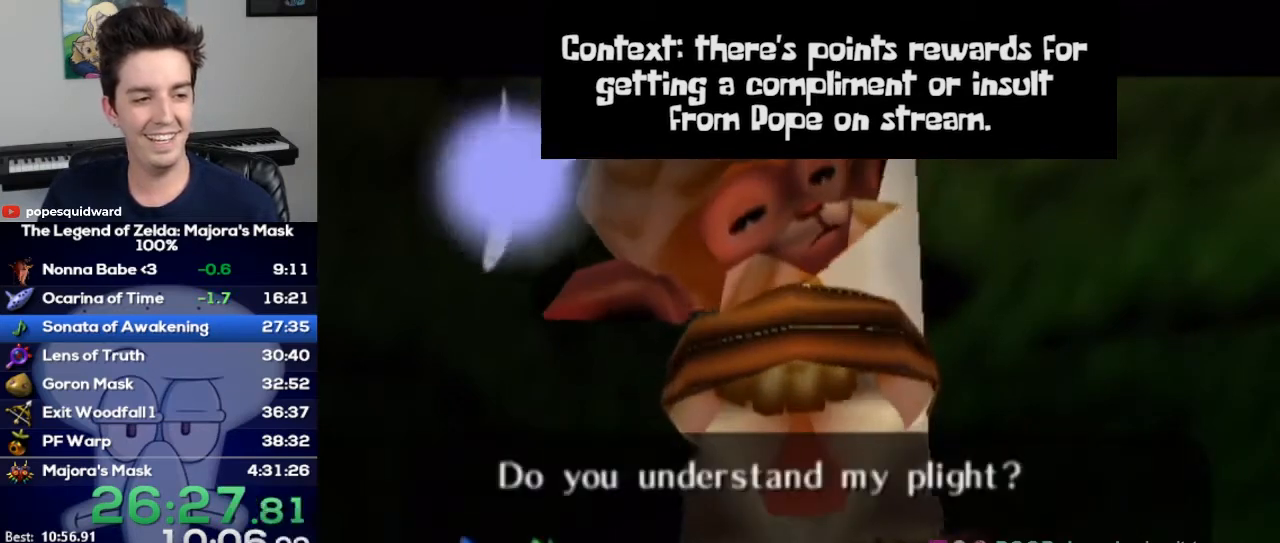
{"buttons": ["A"], "left_stick": "center", "right_stick": "center", "events": [[67, "A", "up"], [67, "left_stick", "center"], [133, "A", "down"], [200, "A", "up"], [267, "A", "down"], [300, "A", "up"], [500, "A", "down"]]}
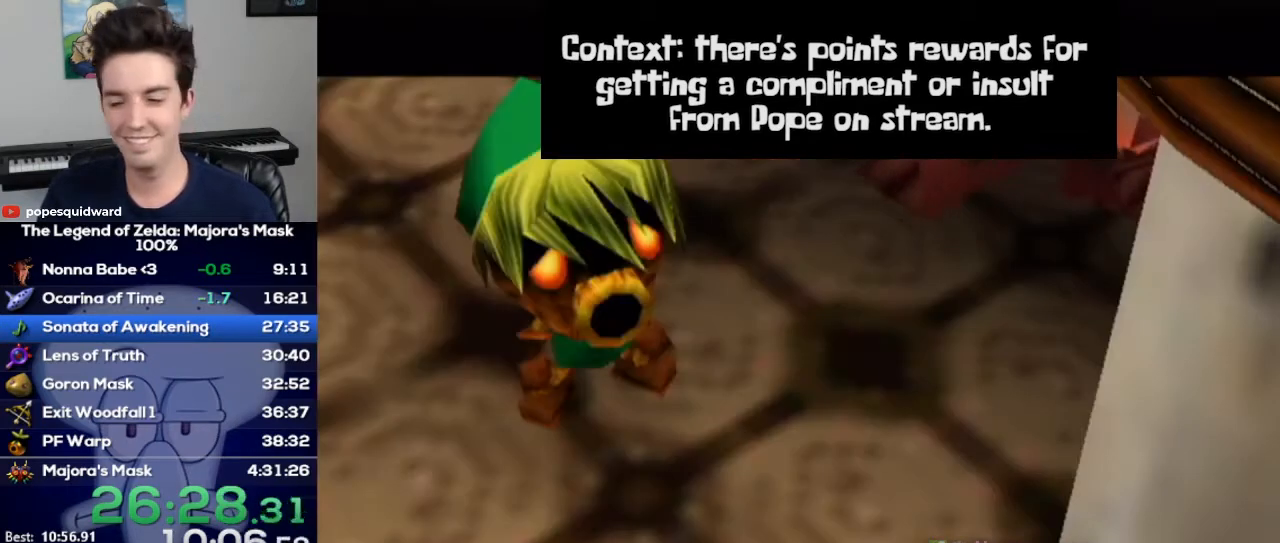
{"buttons": [], "left_stick": "center", "right_stick": "center", "events": [[33, "A", "up"], [67, "B", "down"], [133, "A", "down"], [133, "B", "up"], [167, "A", "up"], [200, "A", "down"], [200, "B", "down"], [233, "B", "up"], [267, "A", "up"], [300, "B", "down"], [333, "A", "down"], [333, "B", "up"], [367, "A", "up"], [433, "A", "down"], [467, "A", "up"]]}
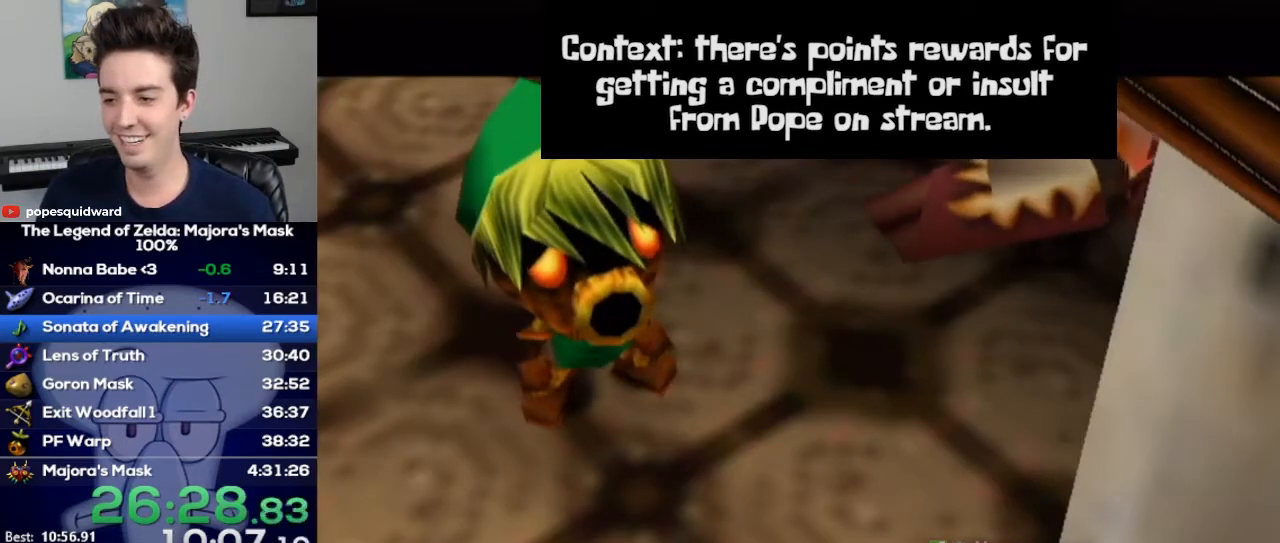
{"buttons": ["A", "B"], "left_stick": "center", "right_stick": "center", "events": [[33, "A", "down"], [33, "B", "down"], [100, "A", "up"], [100, "B", "up"], [167, "A", "down"], [167, "B", "down"], [200, "A", "up"], [233, "B", "up"], [267, "A", "down"], [300, "A", "up"], [300, "B", "down"], [333, "B", "up"], [367, "A", "down"], [400, "A", "up"], [400, "B", "down"], [433, "B", "up"], [467, "A", "down"], [500, "B", "down"]]}
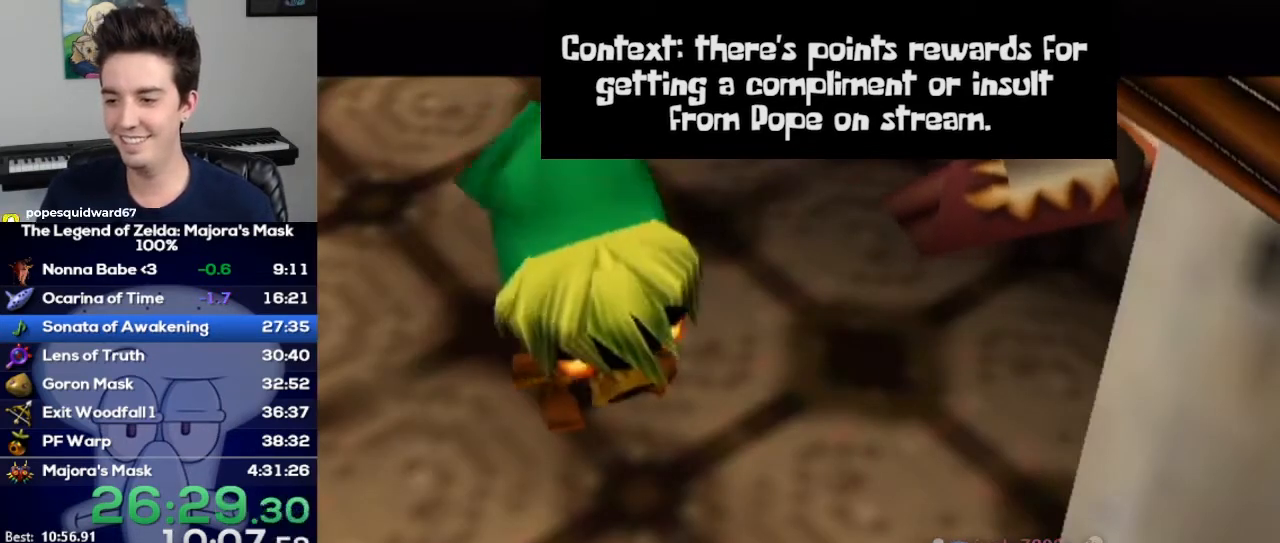
{"buttons": [], "left_stick": "center", "right_stick": "center", "events": [[33, "A", "up"], [67, "B", "up"], [100, "A", "down"], [133, "B", "down"], [167, "A", "up"], [200, "B", "up"], [233, "A", "down"], [267, "A", "up"], [267, "B", "down"], [333, "A", "down"], [333, "B", "up"], [367, "A", "up"], [367, "B", "down"], [433, "A", "down"], [433, "B", "up"], [500, "A", "up"]]}
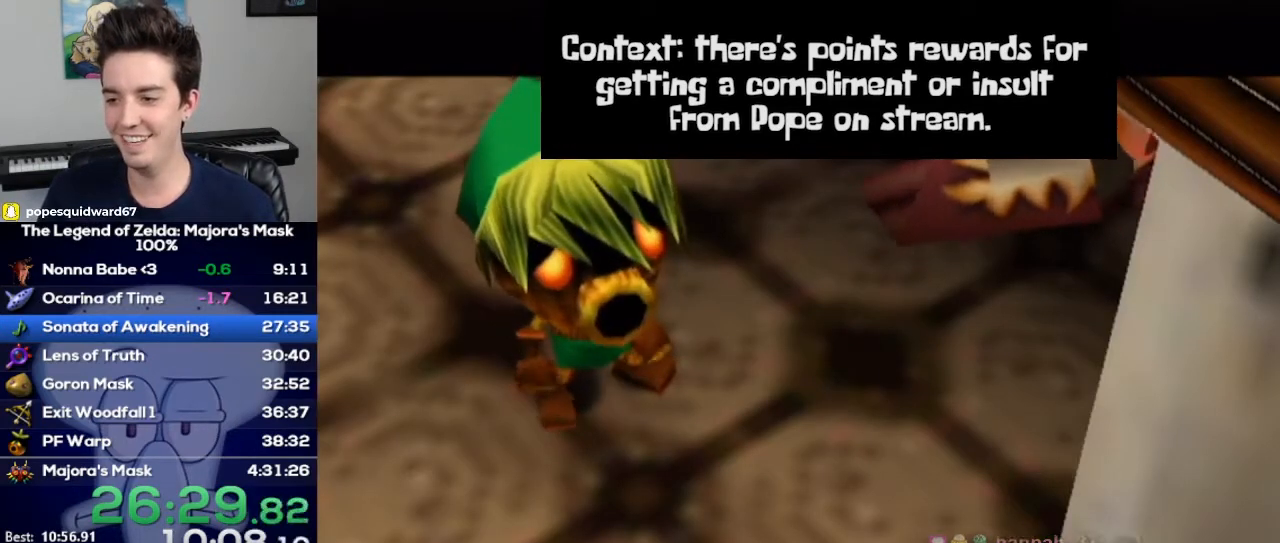
{"buttons": ["B"], "left_stick": "center", "right_stick": "center", "events": [[33, "B", "down"], [67, "A", "down"], [67, "B", "up"], [133, "A", "up"], [167, "B", "down"], [200, "B", "up"], [267, "B", "down"], [333, "A", "down"], [333, "B", "up"], [367, "A", "up"], [367, "B", "down"], [467, "B", "up"], [500, "B", "down"]]}
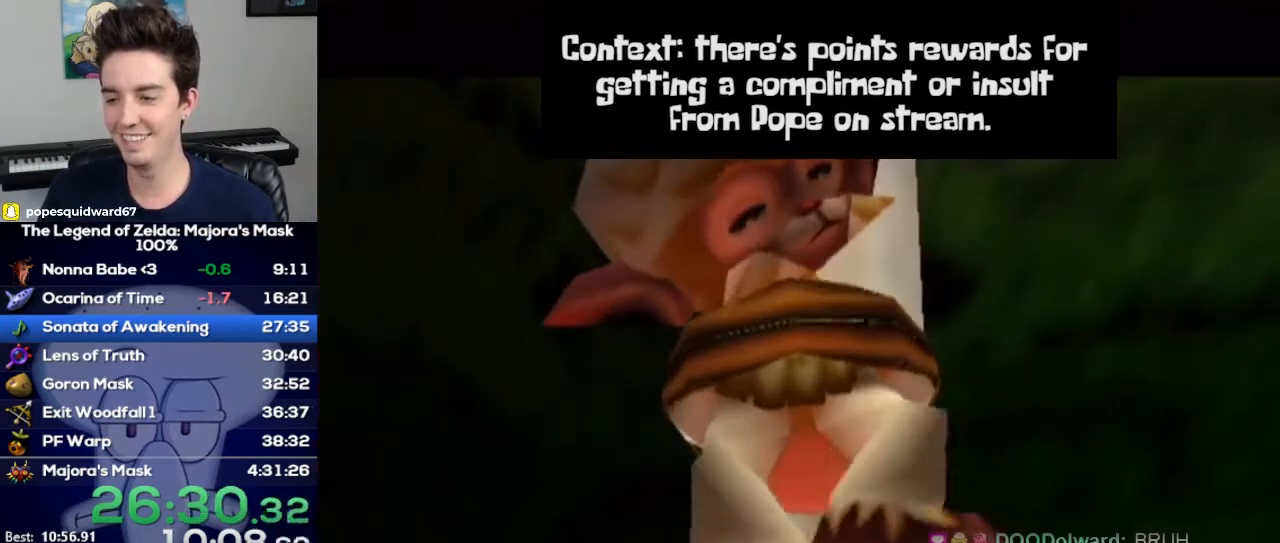
{"buttons": ["A"], "left_stick": "center", "right_stick": "center", "events": [[33, "B", "up"], [67, "A", "down"], [100, "A", "up"], [100, "B", "down"], [133, "B", "up"], [200, "A", "down"], [233, "A", "up"], [233, "B", "down"], [300, "A", "down"], [300, "B", "up"], [333, "A", "up"], [333, "B", "down"], [367, "B", "up"], [433, "B", "down"], [467, "A", "down"], [467, "B", "up"]]}
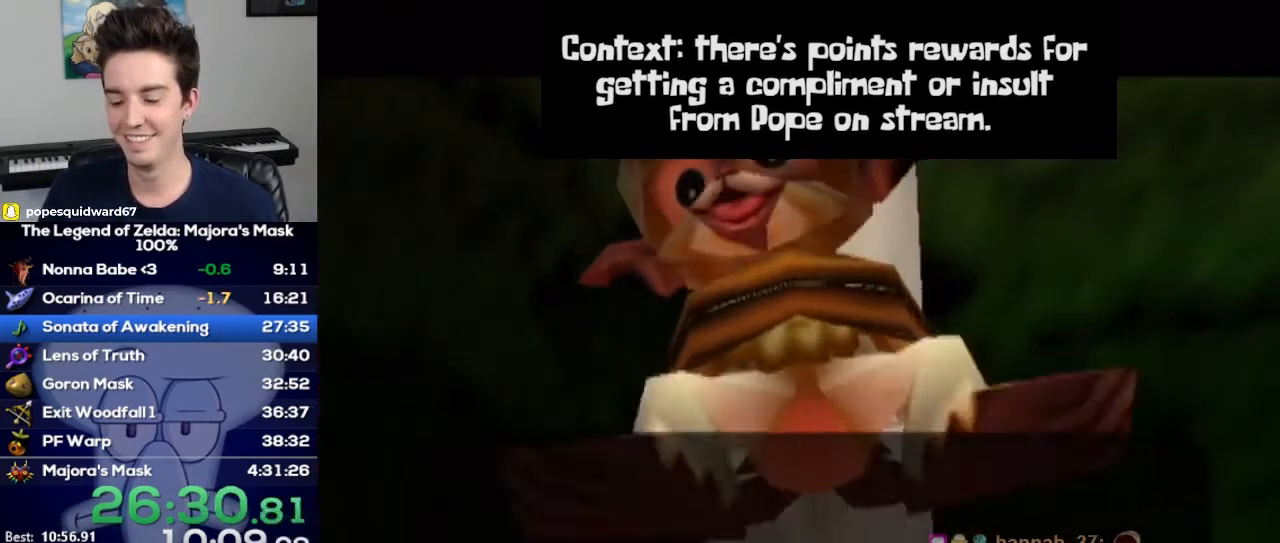
{"buttons": [], "left_stick": "center", "right_stick": "center", "events": [[33, "A", "up"], [100, "A", "down"], [133, "A", "up"], [133, "B", "down"], [167, "B", "up"], [200, "A", "down"], [233, "A", "up"], [233, "B", "down"], [300, "A", "down"], [300, "B", "up"], [333, "A", "up"], [333, "B", "down"], [400, "A", "down"], [400, "B", "up"], [433, "A", "up"], [433, "B", "down"], [467, "B", "up"]]}
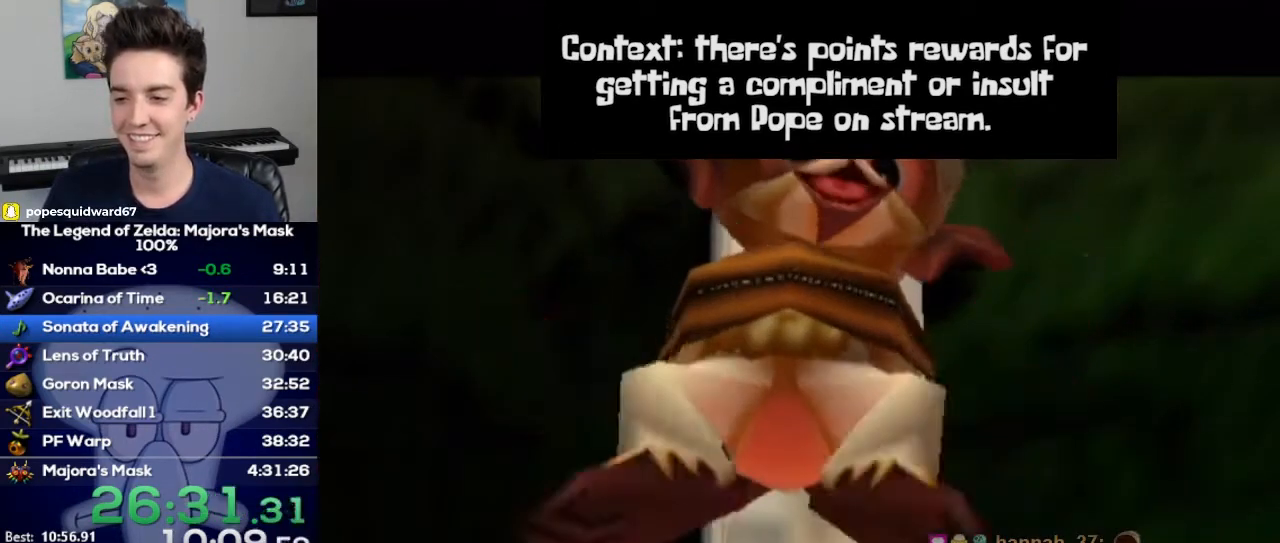
{"buttons": [], "left_stick": "center", "right_stick": "center", "events": [[33, "B", "down"], [100, "B", "up"], [133, "A", "down"], [167, "A", "up"]]}
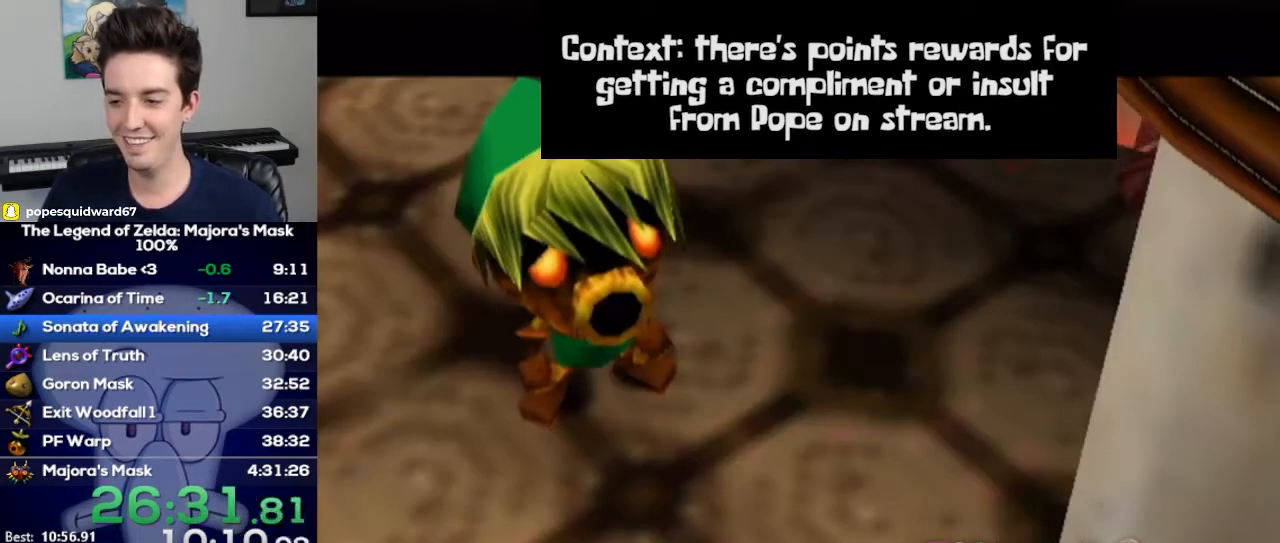
{"buttons": [], "left_stick": "center", "right_stick": "center", "events": []}
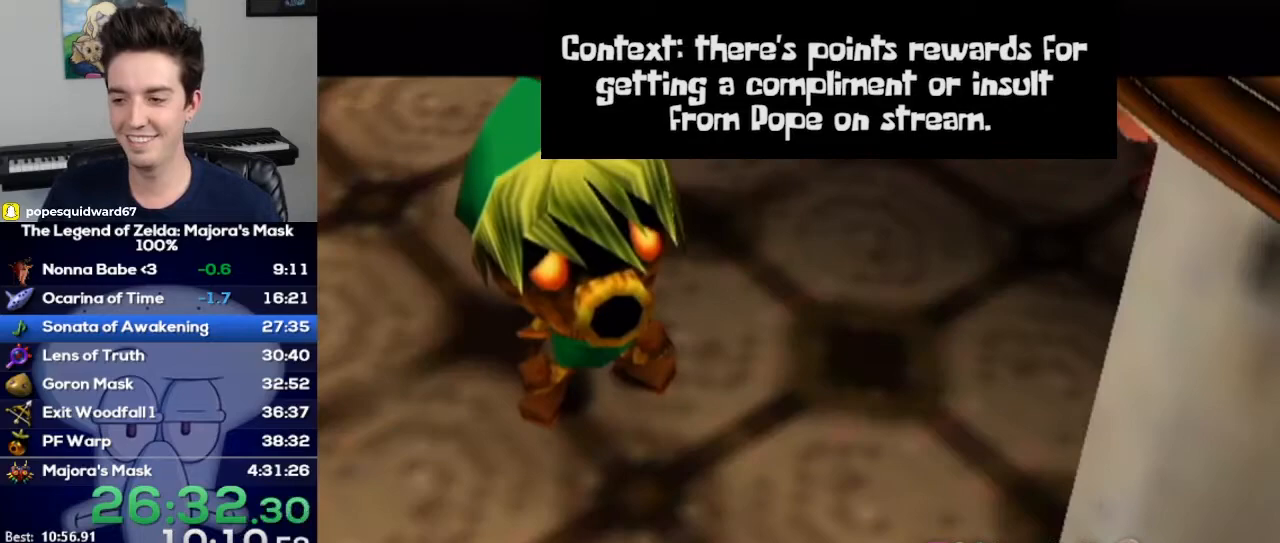
{"buttons": [], "left_stick": "center", "right_stick": "center", "events": []}
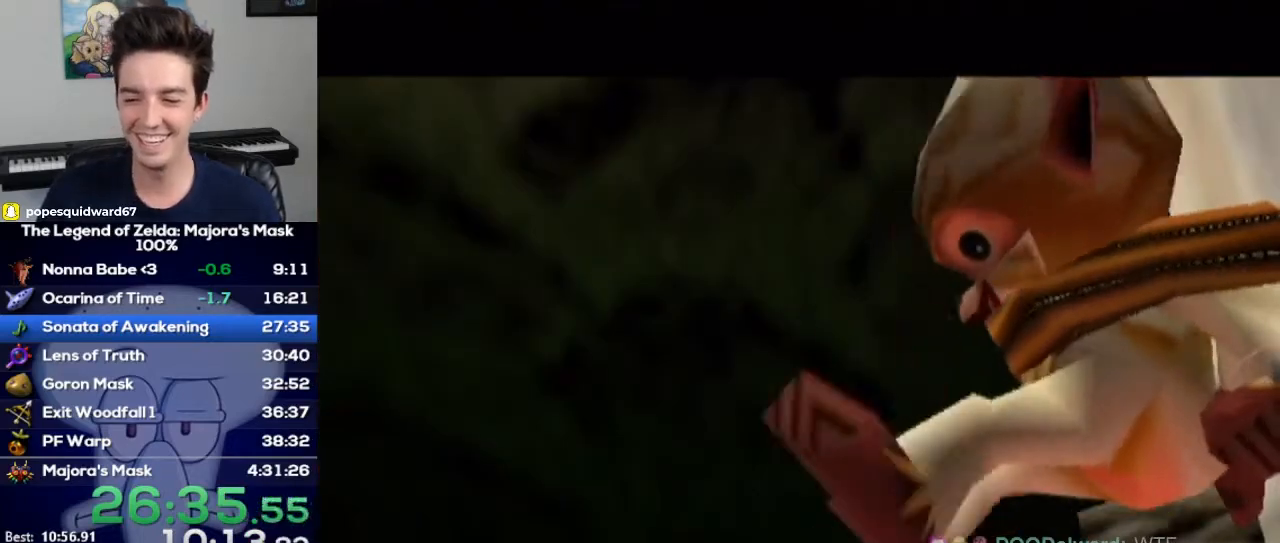
{"buttons": [], "left_stick": "center", "right_stick": "center", "events": []}
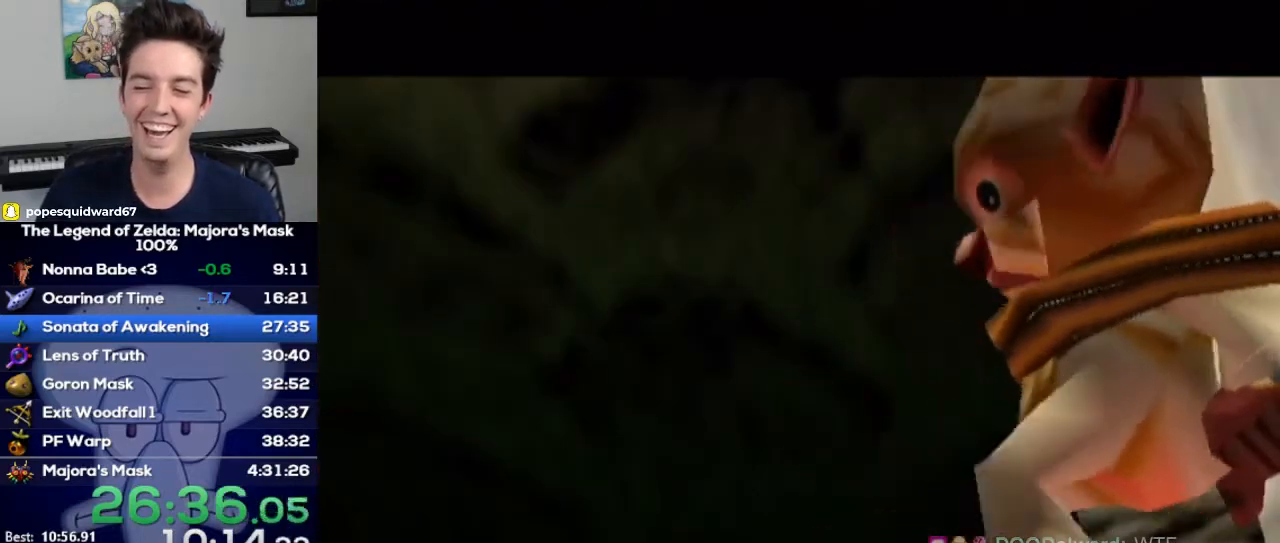
{"buttons": [], "left_stick": "center", "right_stick": "center", "events": [[300, "right_stick", "down"], [367, "right_stick", "center"]]}
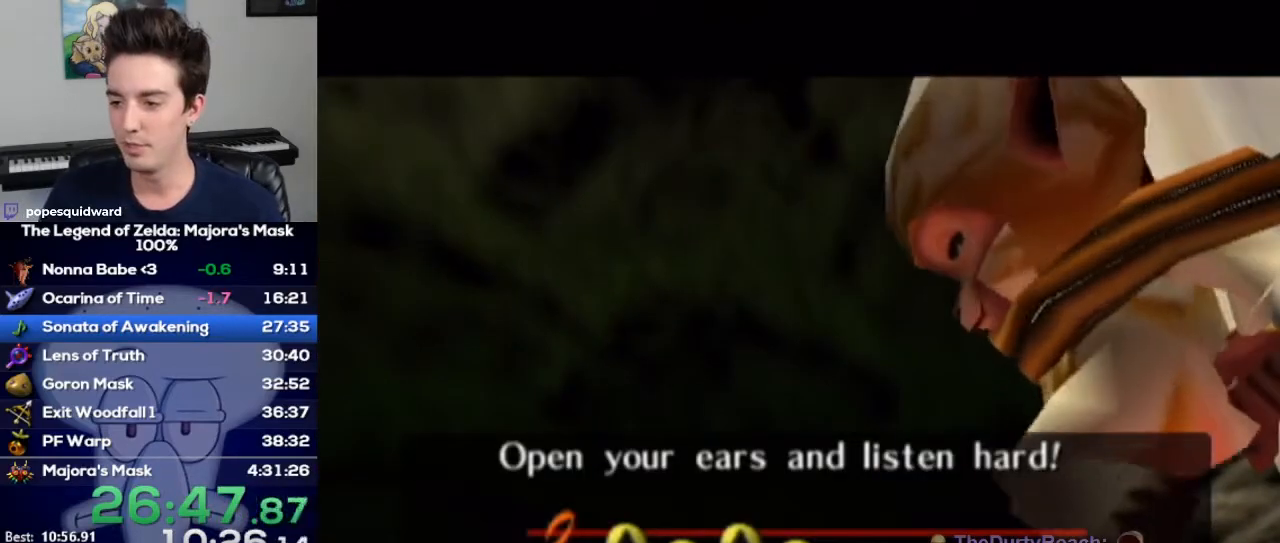
{"buttons": [], "left_stick": "center", "right_stick": "center", "events": [[233, "A", "down"], [267, "A", "up"], [333, "A", "down"], [400, "A", "up"]]}